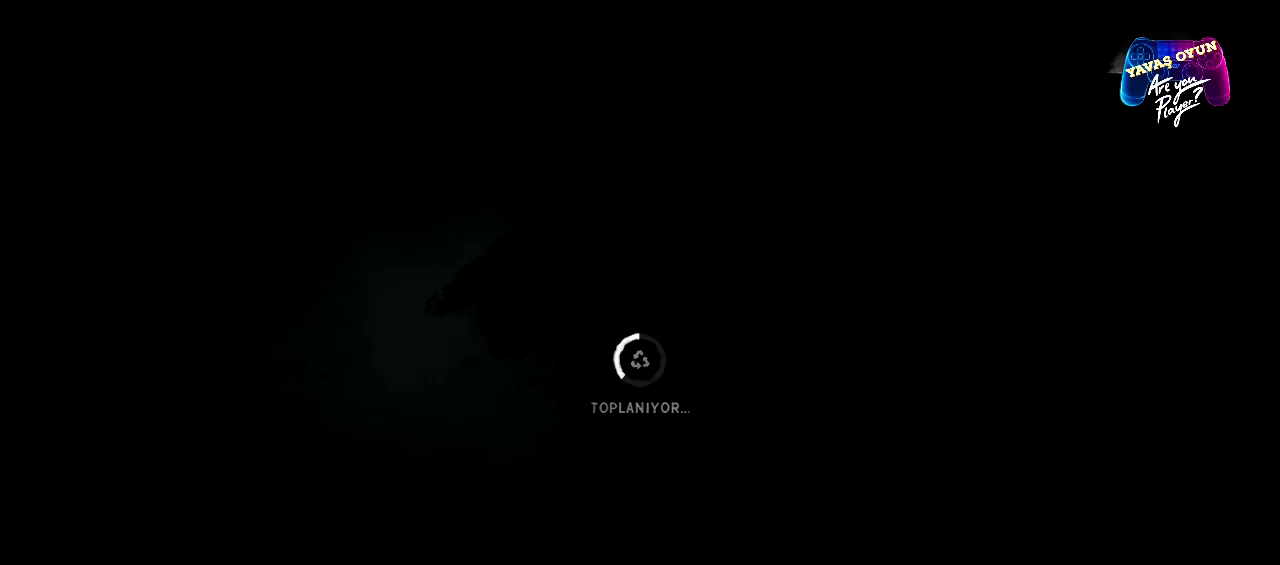
Gameplay with a controller (Xbox layout); each line is a JSON object with the inputs held at the frame after it. "events" lists button and stick changes between this image and that frame as [ms after this image, input, new state], when the widget could be followed in between.
{"buttons": [], "left_stick": "center", "right_stick": "center", "events": []}
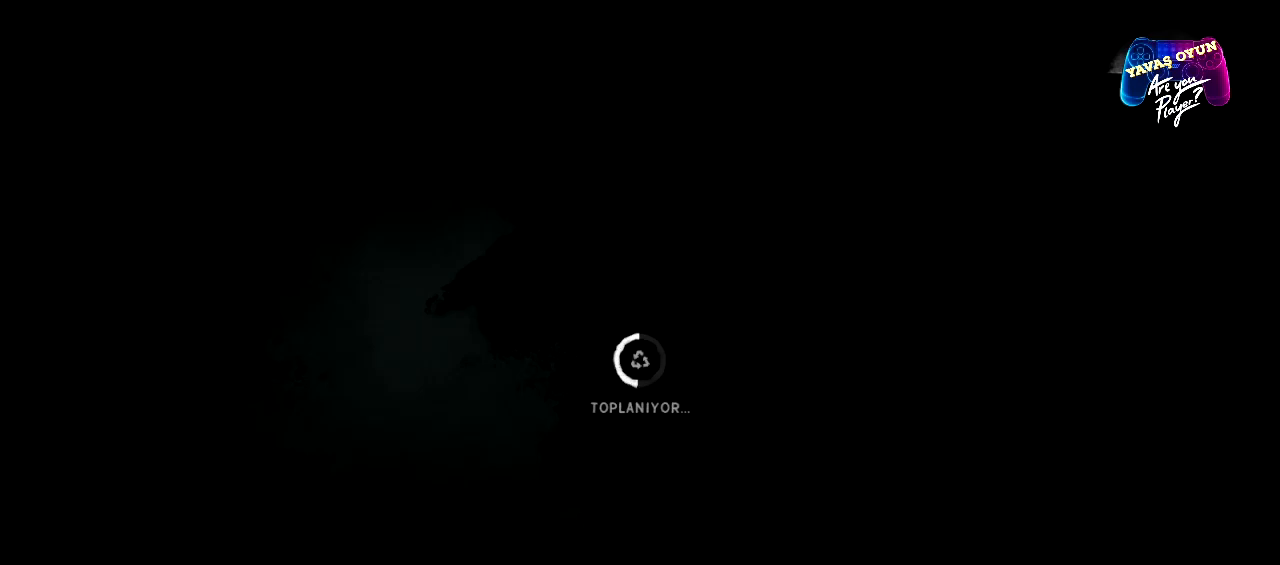
{"buttons": [], "left_stick": "center", "right_stick": "center", "events": []}
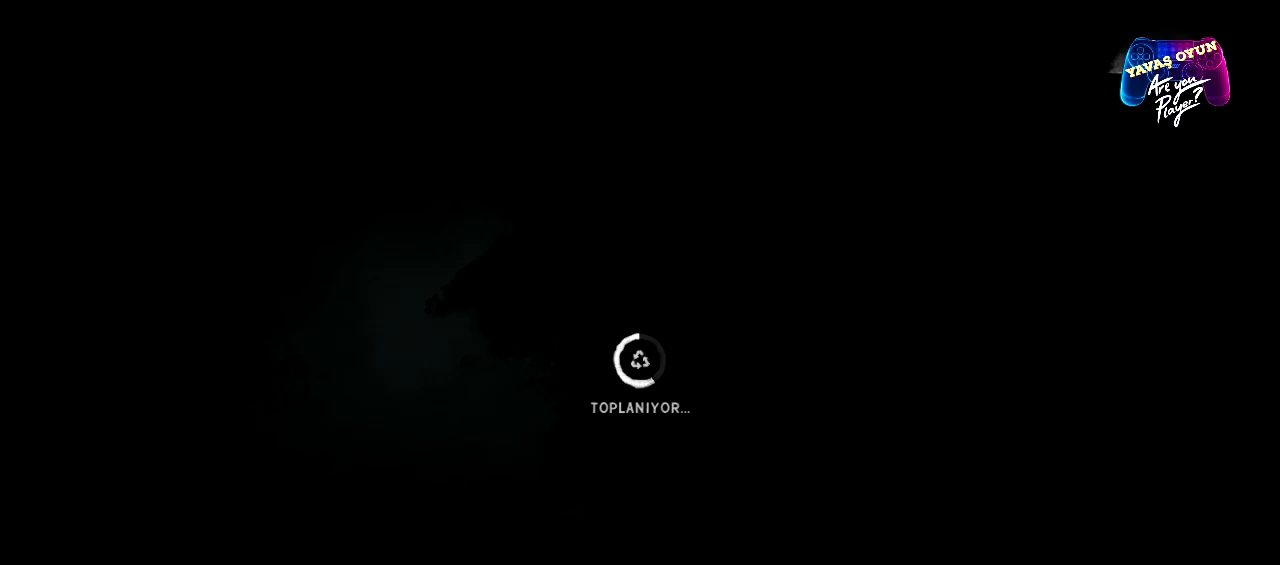
{"buttons": [], "left_stick": "center", "right_stick": "center", "events": []}
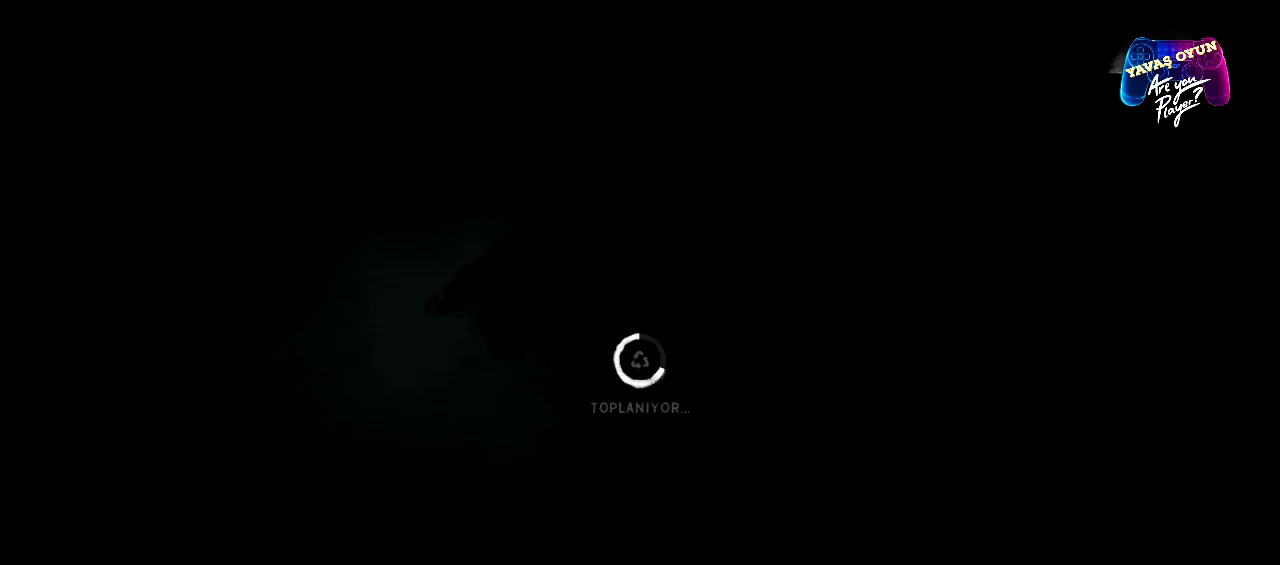
{"buttons": [], "left_stick": "center", "right_stick": "center", "events": []}
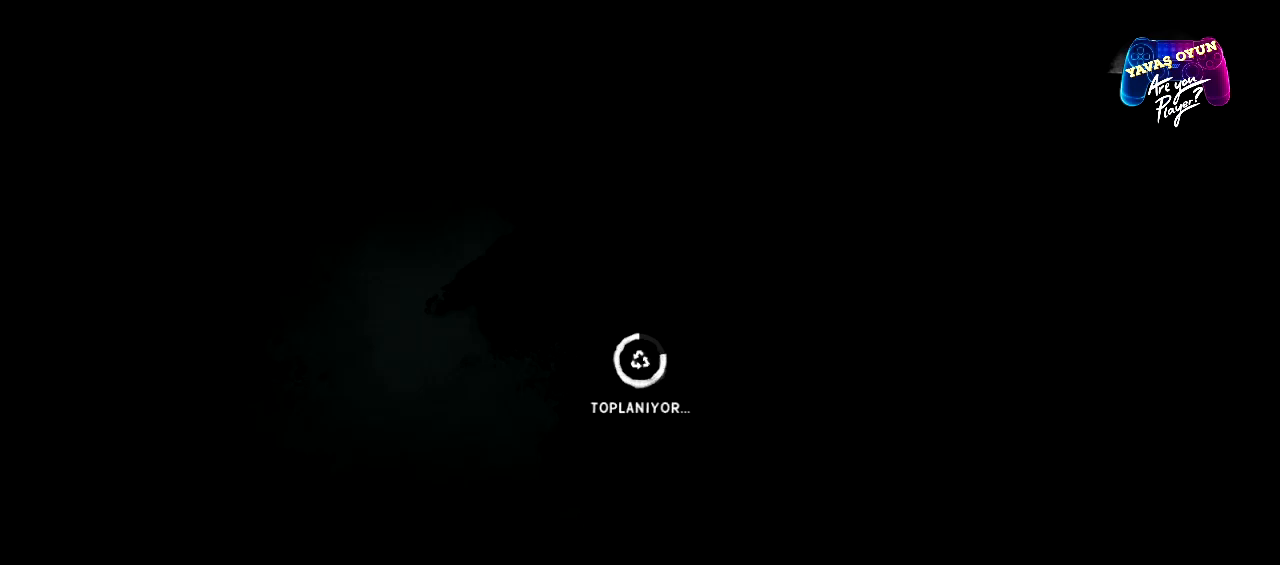
{"buttons": [], "left_stick": "center", "right_stick": "center", "events": []}
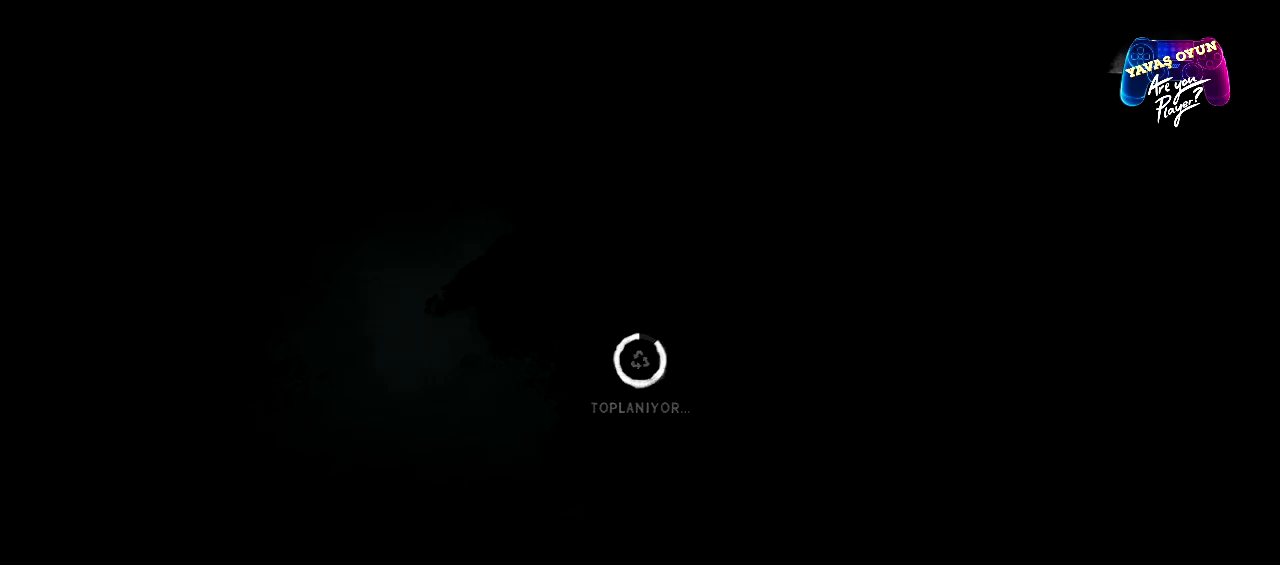
{"buttons": [], "left_stick": "center", "right_stick": "center", "events": []}
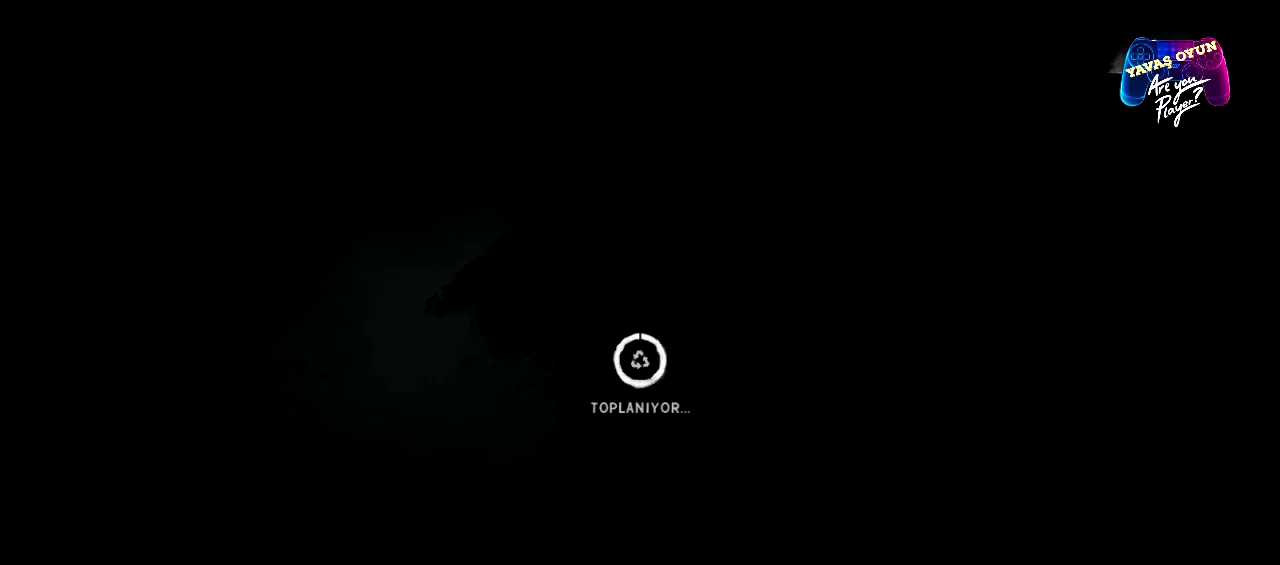
{"buttons": [], "left_stick": "center", "right_stick": "center", "events": []}
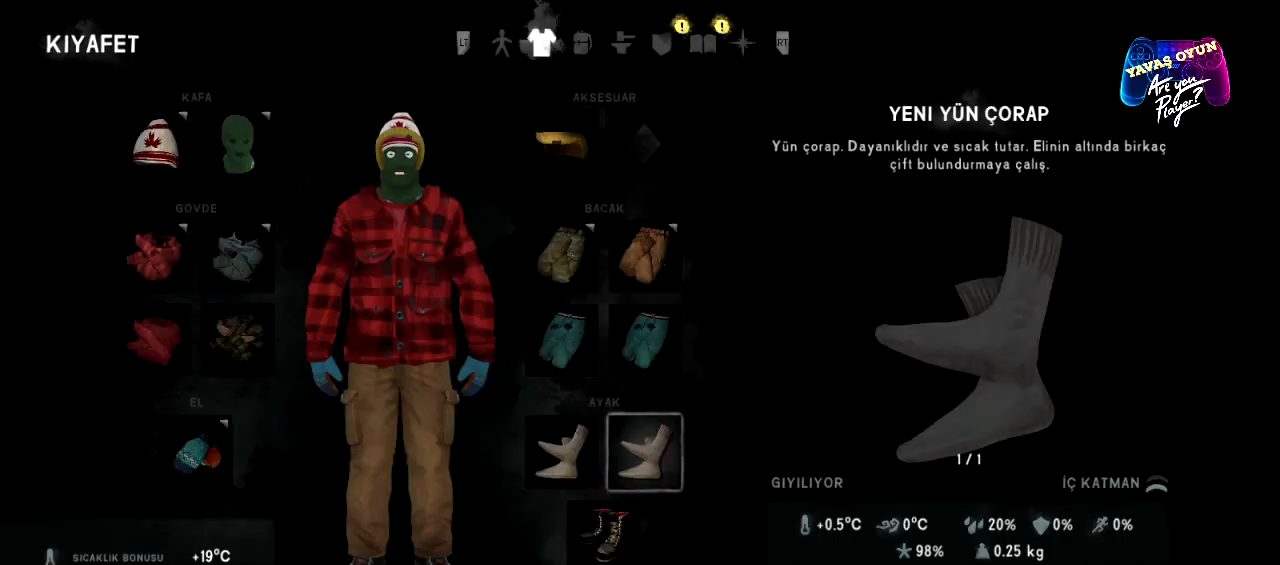
{"buttons": [], "left_stick": "left", "right_stick": "center", "events": [[367, "left_stick", "left"]]}
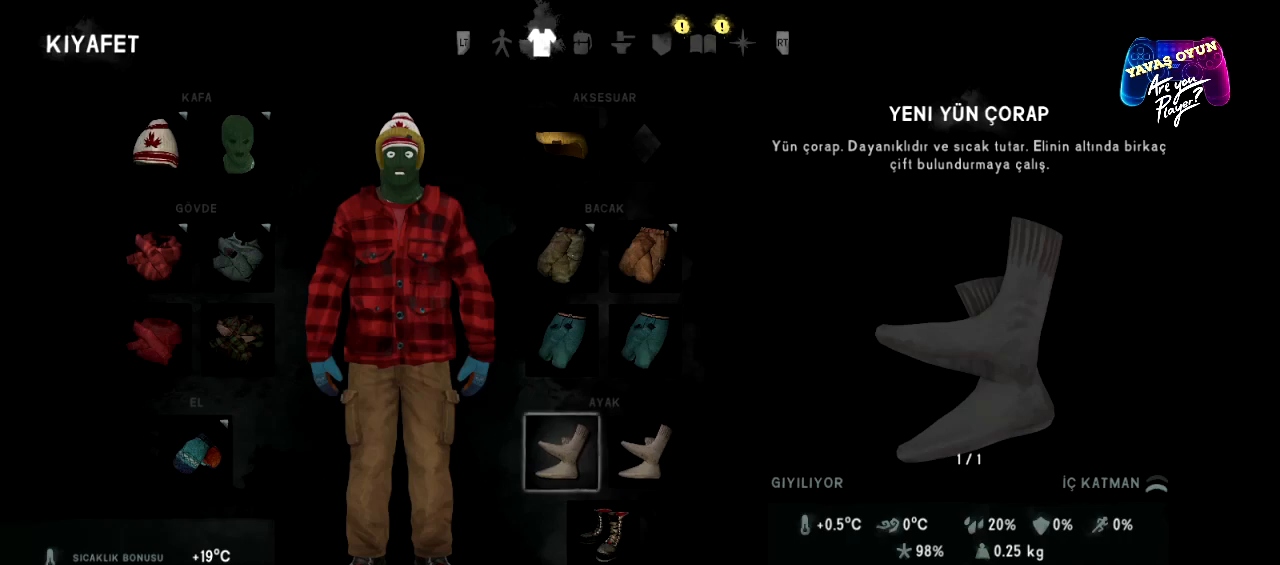
{"buttons": [], "left_stick": "center", "right_stick": "center", "events": [[50, "left_stick", "center"], [283, "left_stick", "left"], [450, "left_stick", "center"]]}
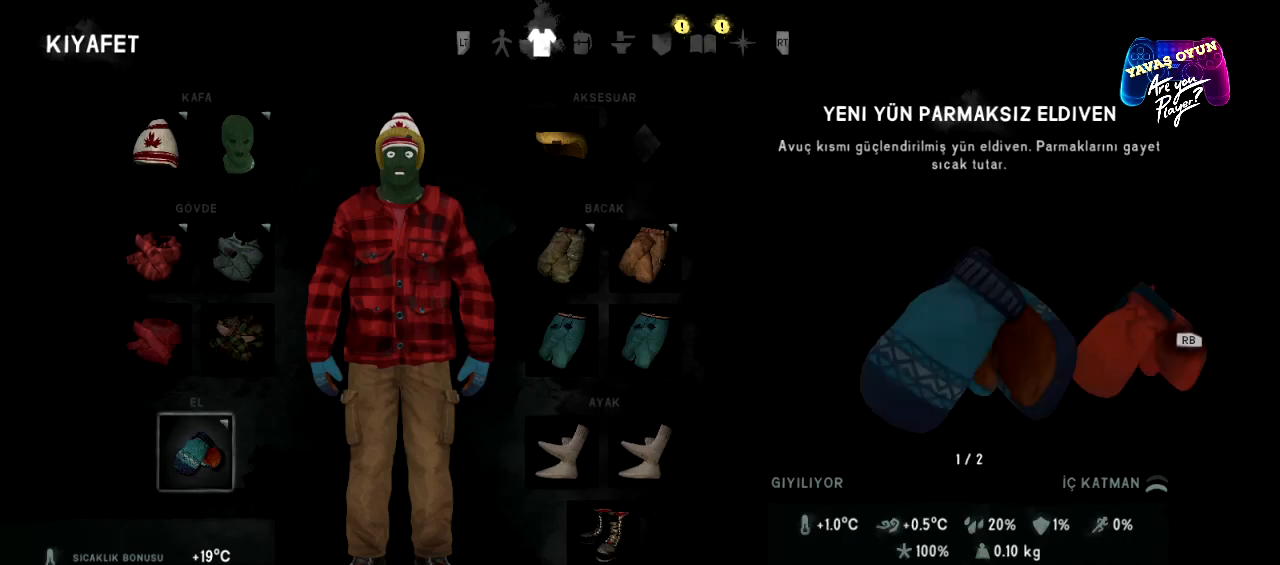
{"buttons": ["R1"], "left_stick": "center", "right_stick": "center", "events": [[450, "R1", "down"]]}
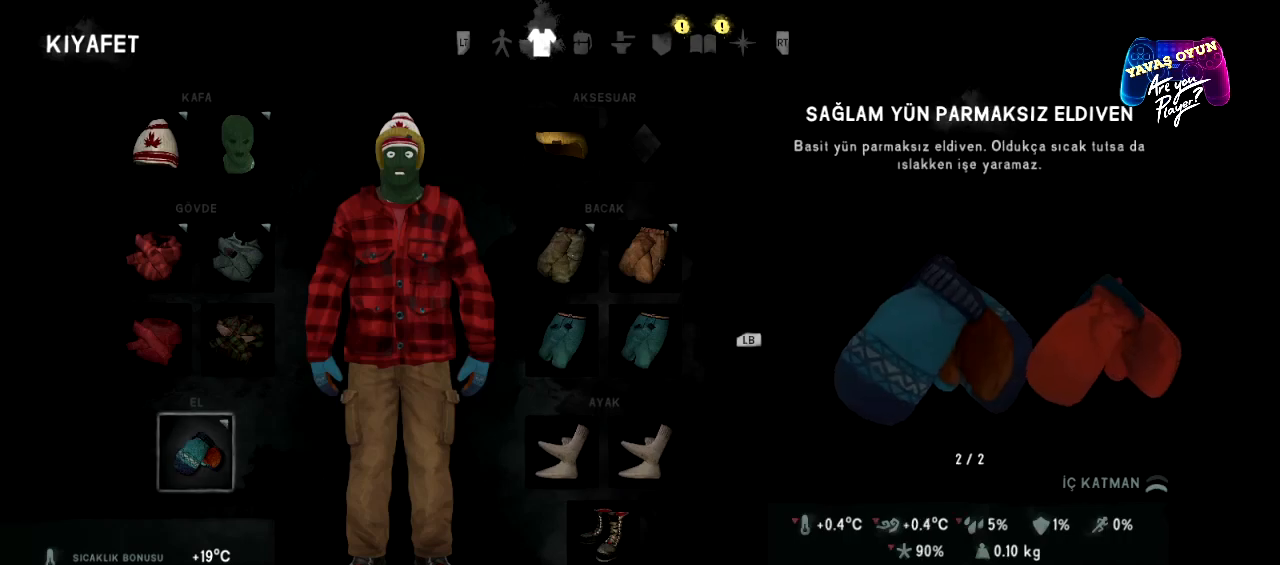
{"buttons": [], "left_stick": "center", "right_stick": "center", "events": [[67, "R1", "up"]]}
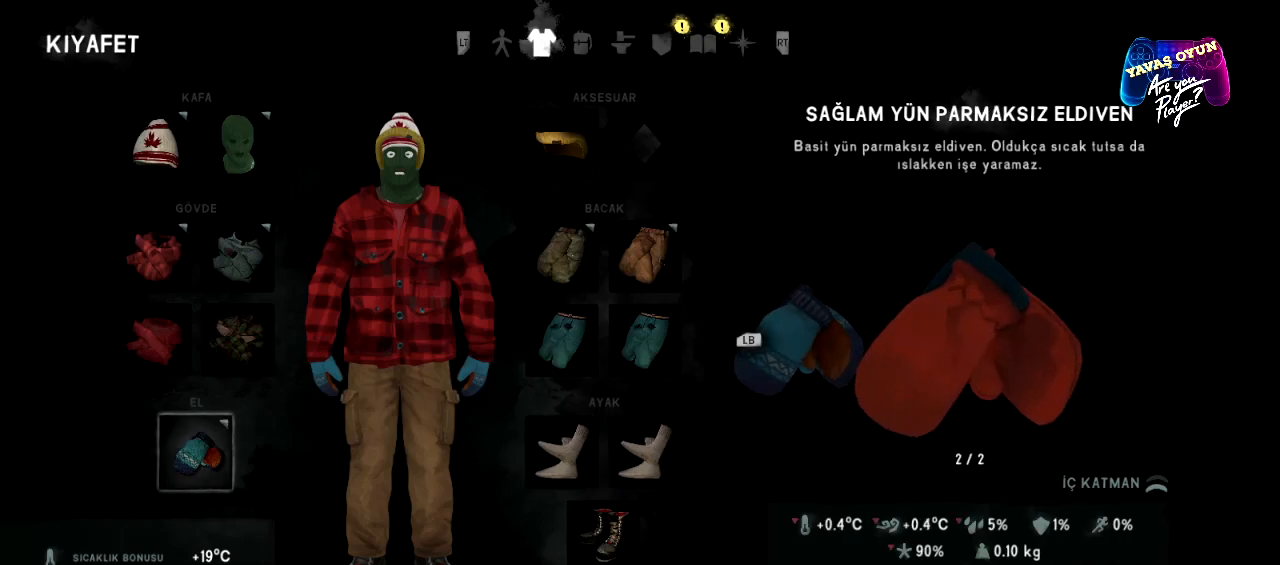
{"buttons": [], "left_stick": "center", "right_stick": "center", "events": []}
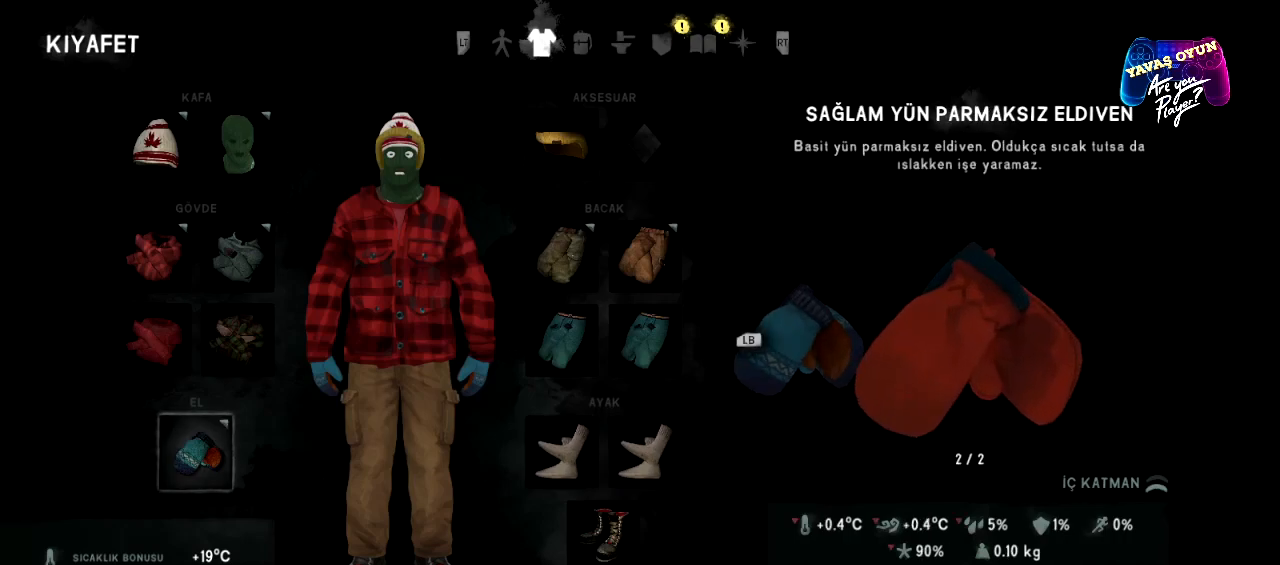
{"buttons": ["X"], "left_stick": "center", "right_stick": "center", "events": [[450, "X", "down"]]}
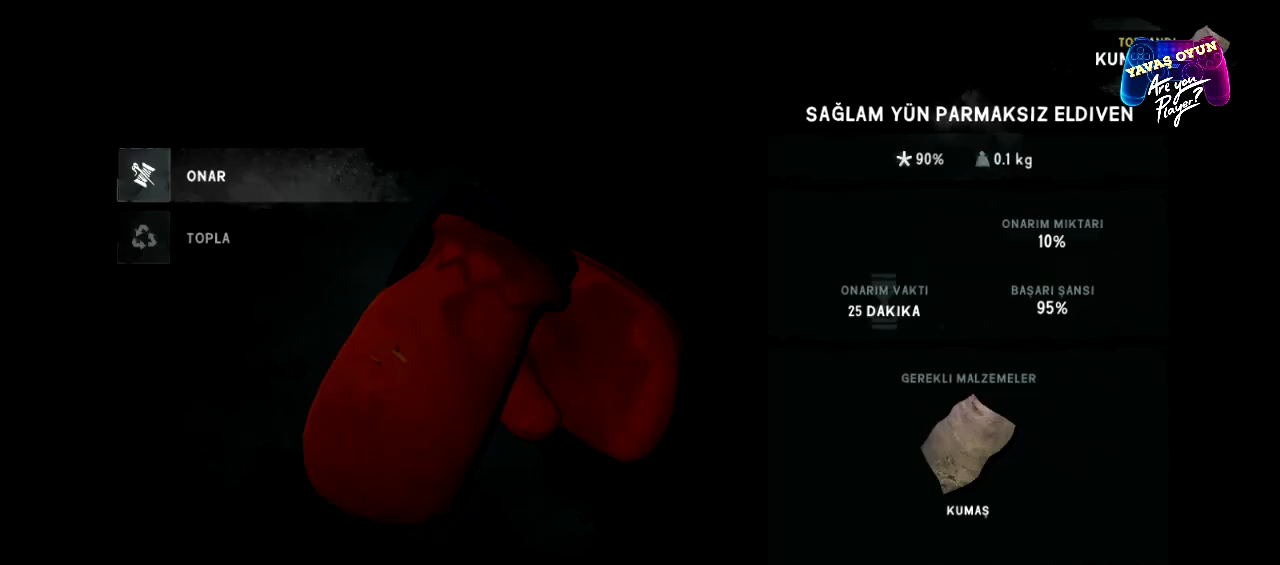
{"buttons": [], "left_stick": "center", "right_stick": "center", "events": [[83, "X", "up"]]}
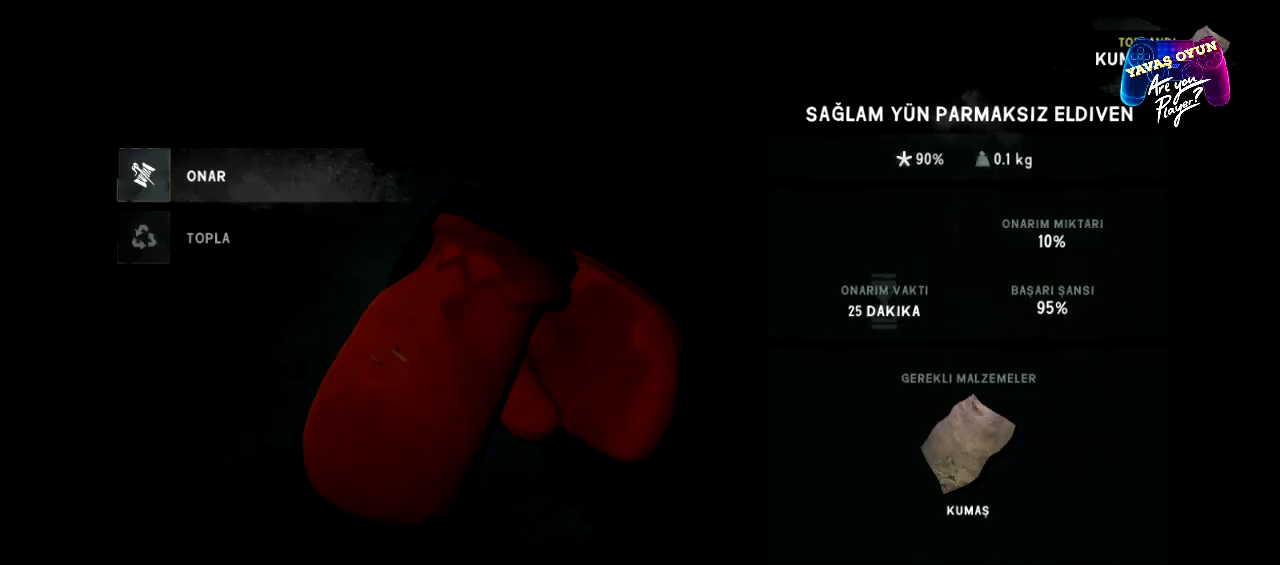
{"buttons": [], "left_stick": "center", "right_stick": "center", "events": [[117, "left_stick", "down"], [300, "left_stick", "center"]]}
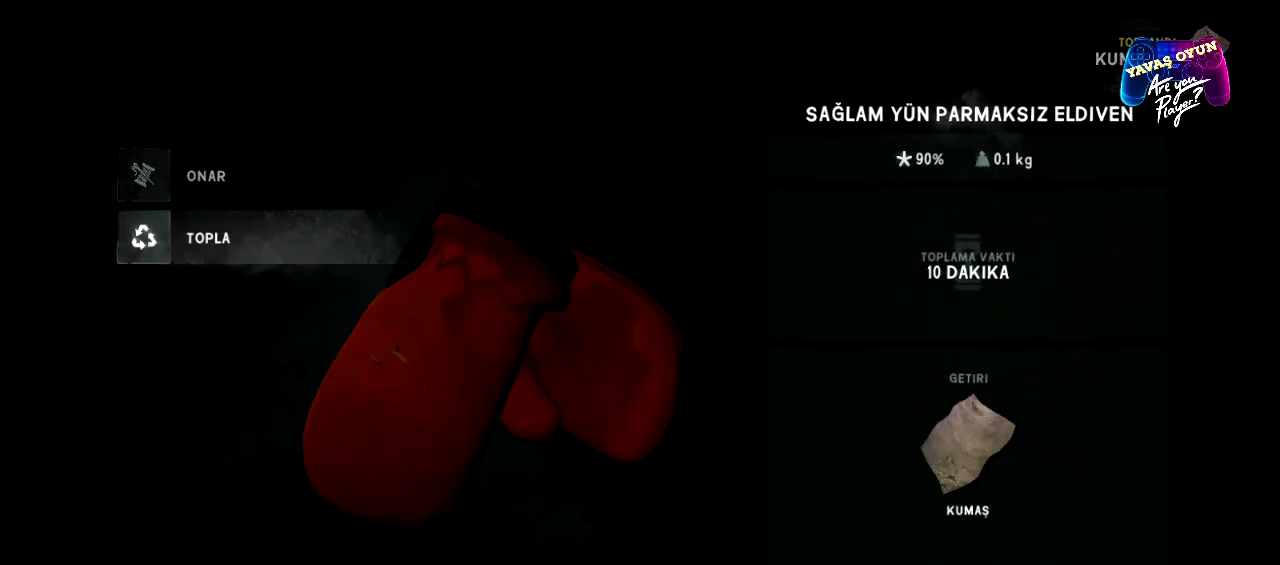
{"buttons": [], "left_stick": "center", "right_stick": "center", "events": [[17, "A", "down"], [183, "A", "up"]]}